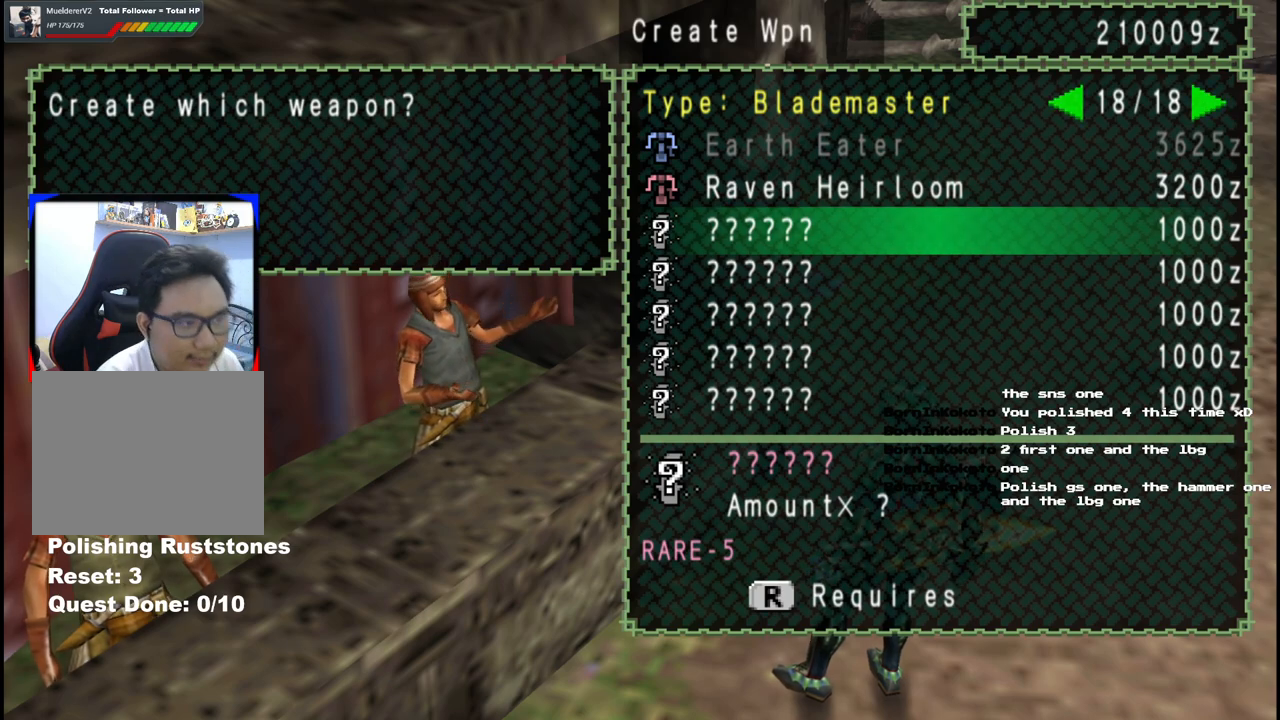
Gameplay with a controller (Xbox layout); each line is a JSON object with the inputs held at the frame after it. "events" lists button and stick changes between this image and that frame as [ms after this image, input, new state], when the widget could be followed in between. Not read: L2 L3 R2 R3 Y.
{"buttons": ["DPAD_DOWN"], "left_stick": "center", "right_stick": "center", "events": [[150, "DPAD_DOWN", "down"], [217, "DPAD_DOWN", "up"], [333, "DPAD_DOWN", "down"], [400, "DPAD_DOWN", "up"], [467, "DPAD_DOWN", "down"]]}
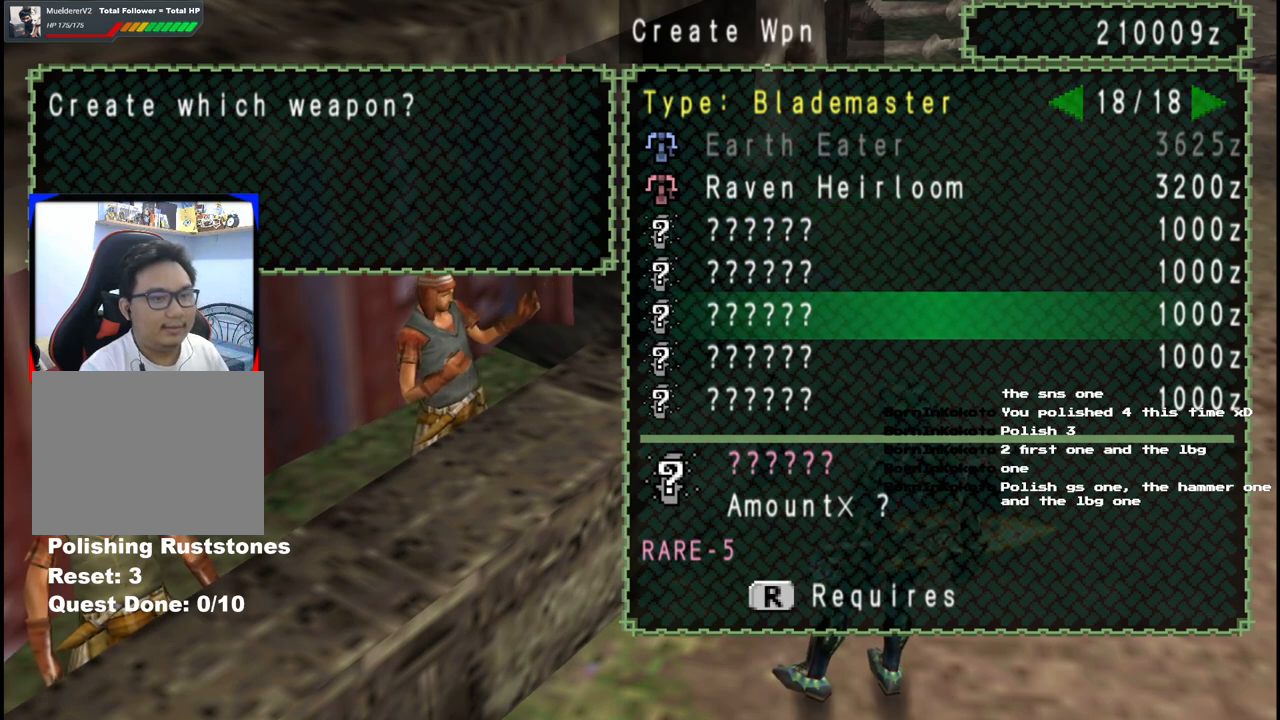
{"buttons": [], "left_stick": "center", "right_stick": "center", "events": [[50, "DPAD_DOWN", "up"], [100, "DPAD_DOWN", "down"], [200, "DPAD_DOWN", "up"], [383, "DPAD_UP", "down"], [467, "DPAD_UP", "up"]]}
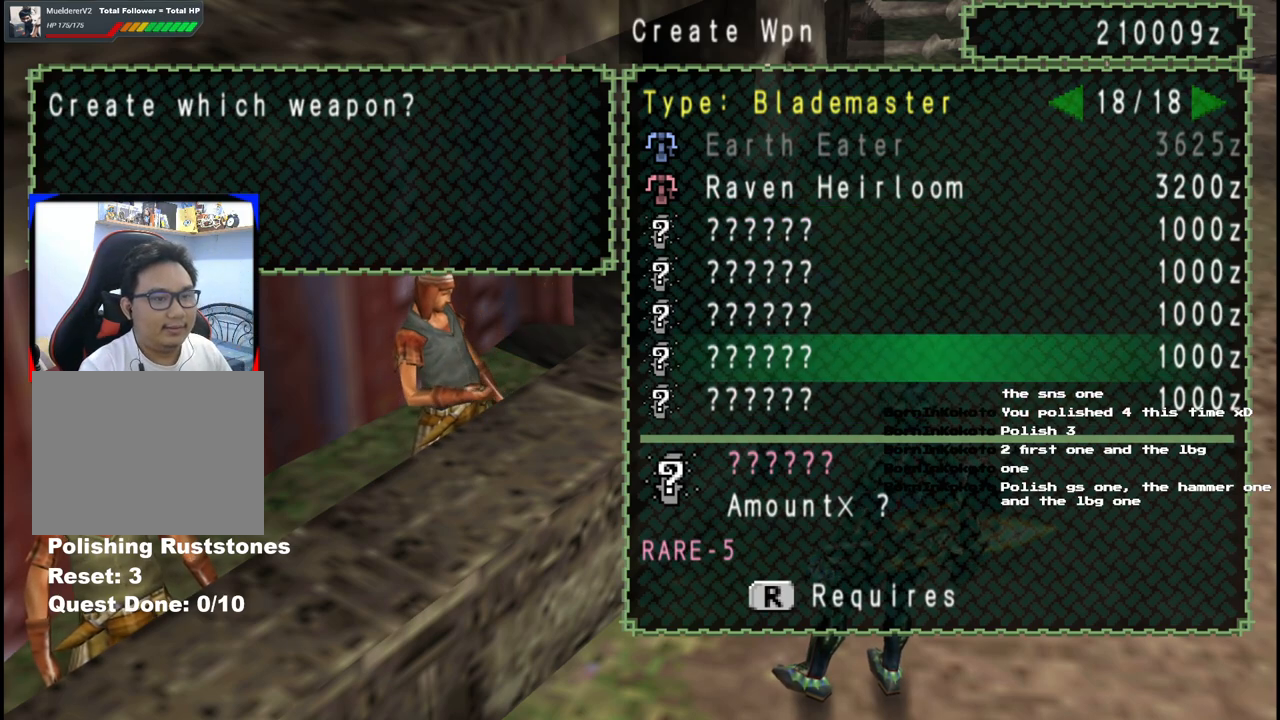
{"buttons": [], "left_stick": "center", "right_stick": "center", "events": [[50, "DPAD_UP", "down"], [133, "DPAD_UP", "up"], [217, "DPAD_UP", "down"], [317, "DPAD_UP", "up"], [367, "DPAD_UP", "down"], [500, "DPAD_UP", "up"]]}
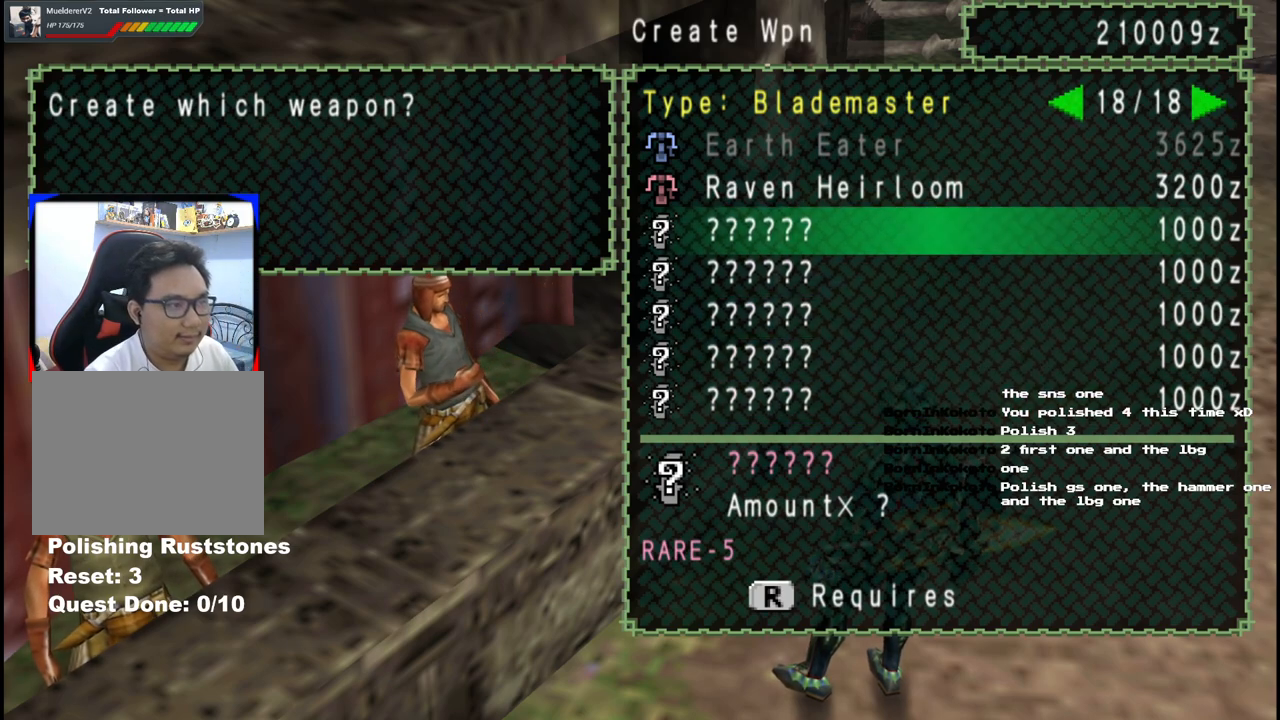
{"buttons": [], "left_stick": "center", "right_stick": "center", "events": []}
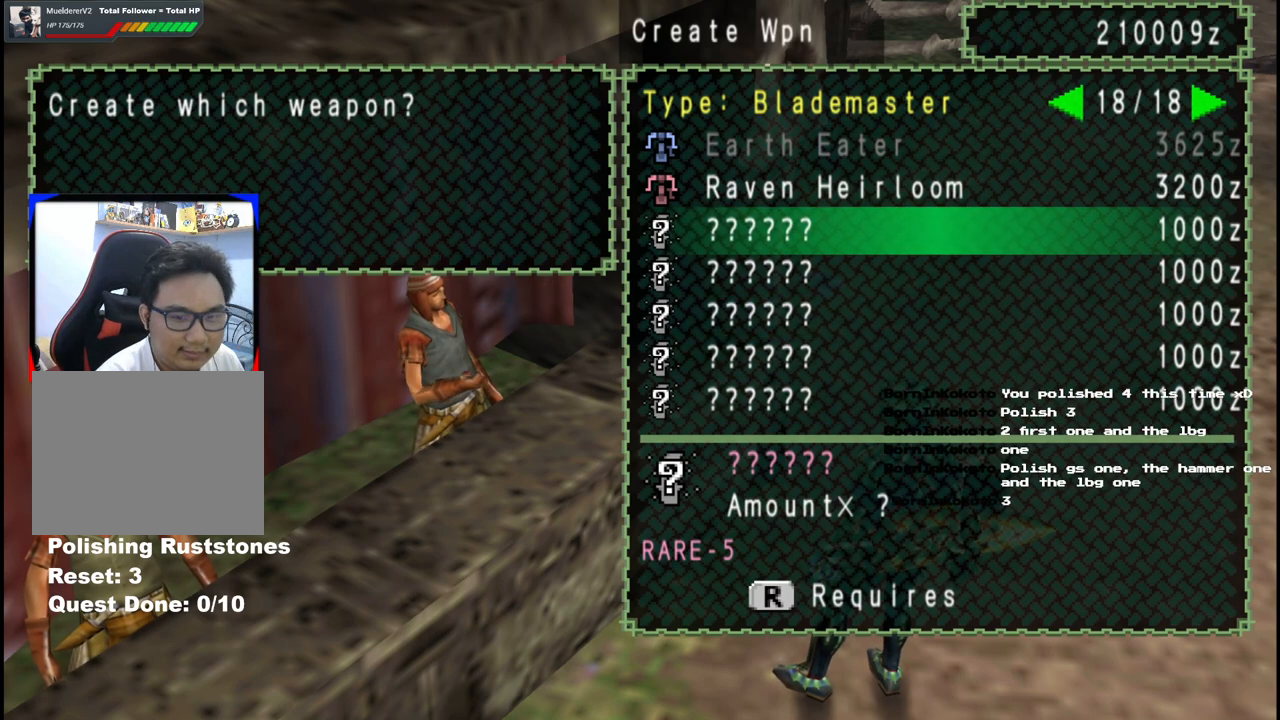
{"buttons": [], "left_stick": "center", "right_stick": "center", "events": []}
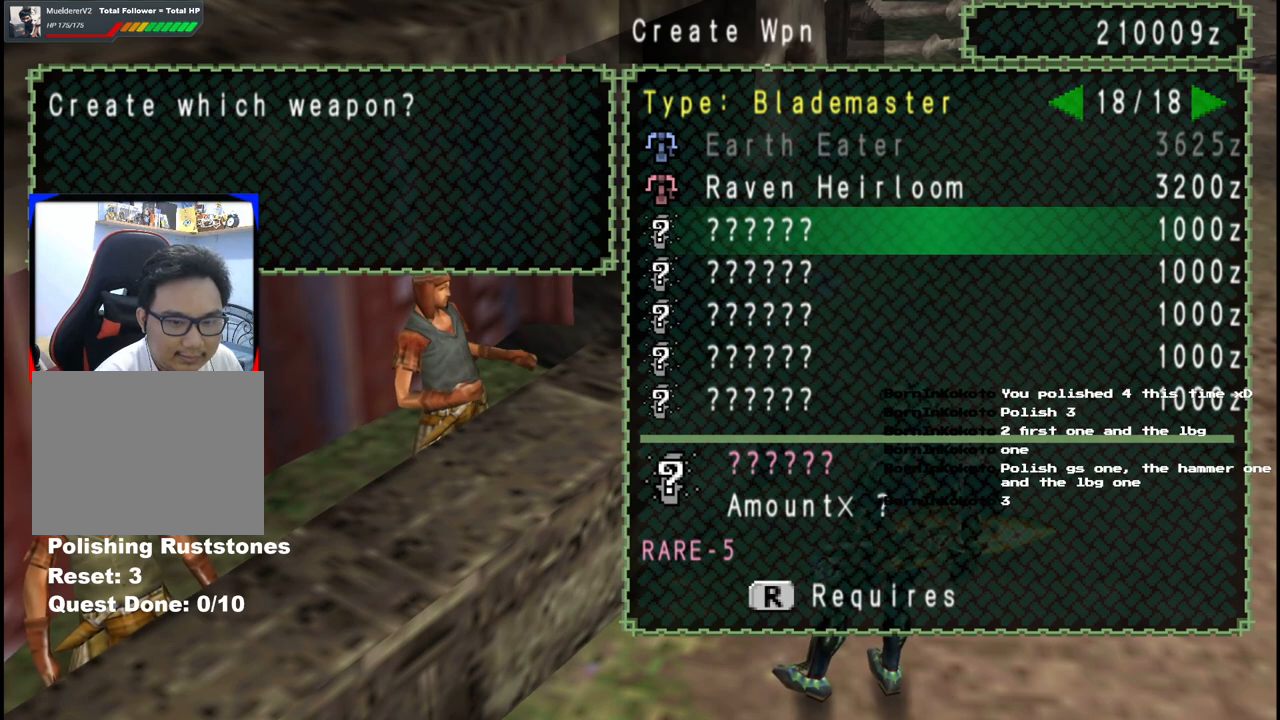
{"buttons": [], "left_stick": "center", "right_stick": "center", "events": []}
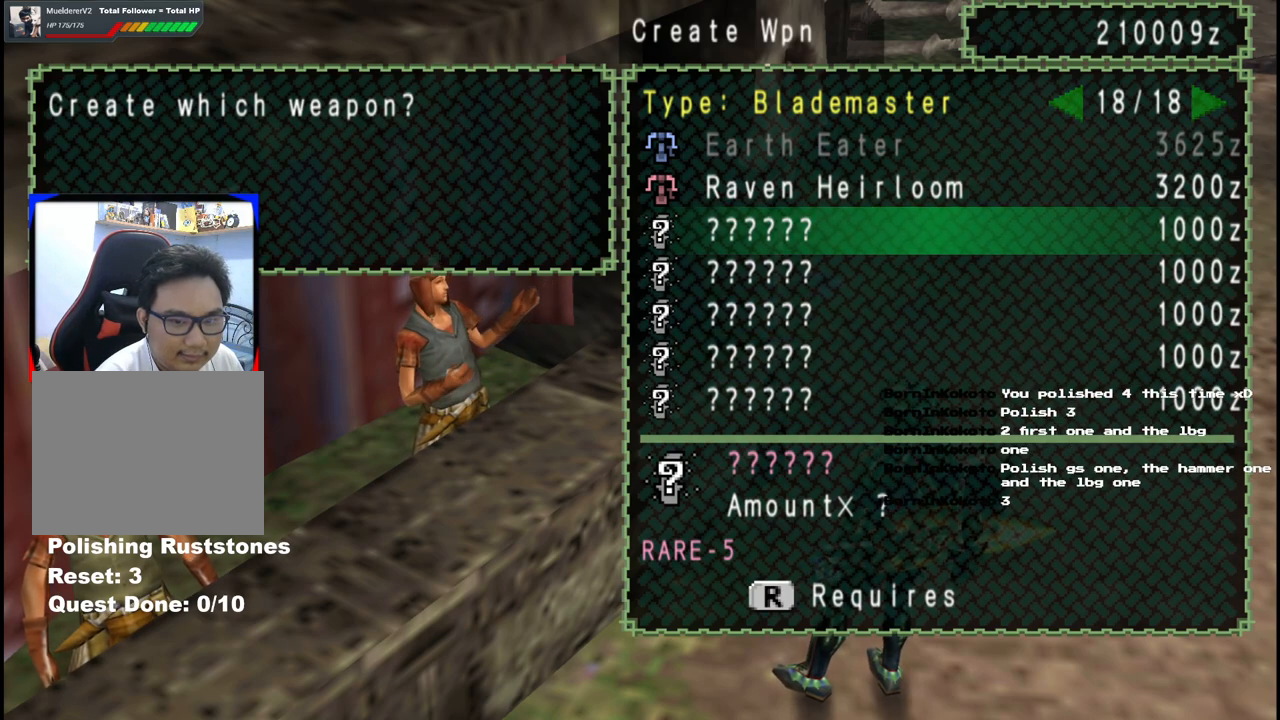
{"buttons": [], "left_stick": "center", "right_stick": "center", "events": [[333, "DPAD_DOWN", "down"], [400, "DPAD_DOWN", "up"]]}
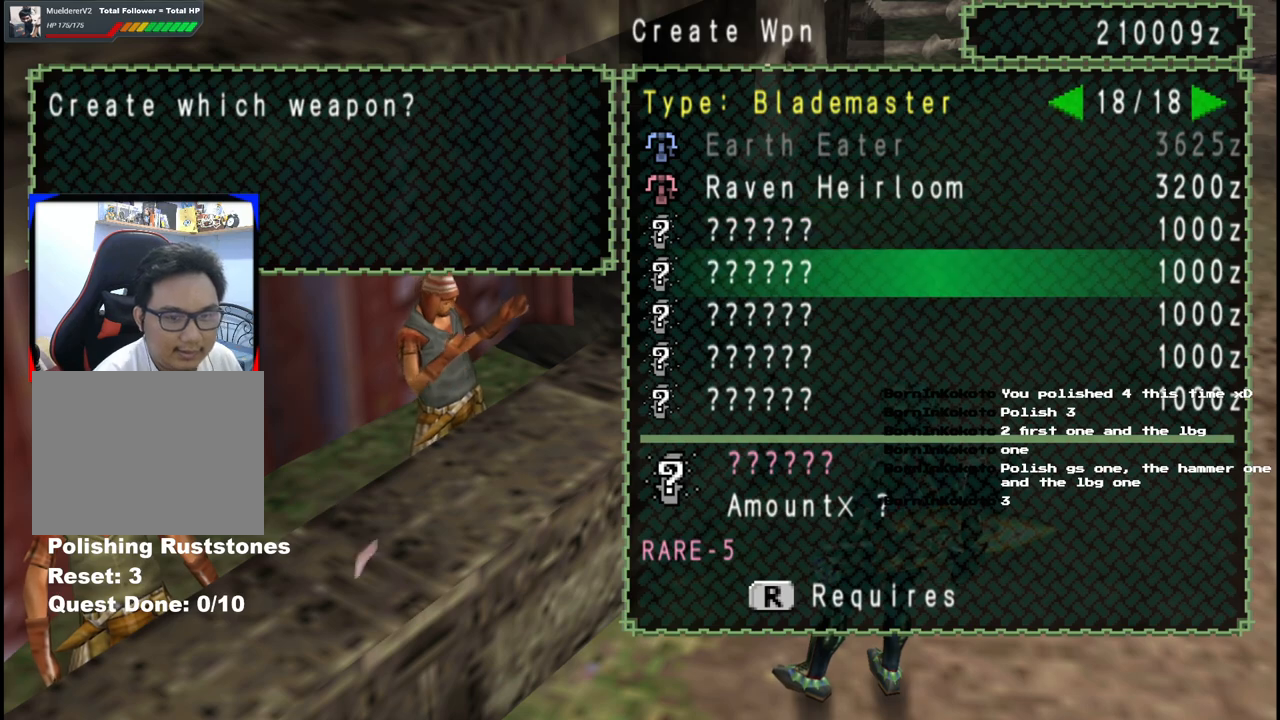
{"buttons": [], "left_stick": "center", "right_stick": "center", "events": [[67, "DPAD_UP", "down"], [183, "DPAD_UP", "up"]]}
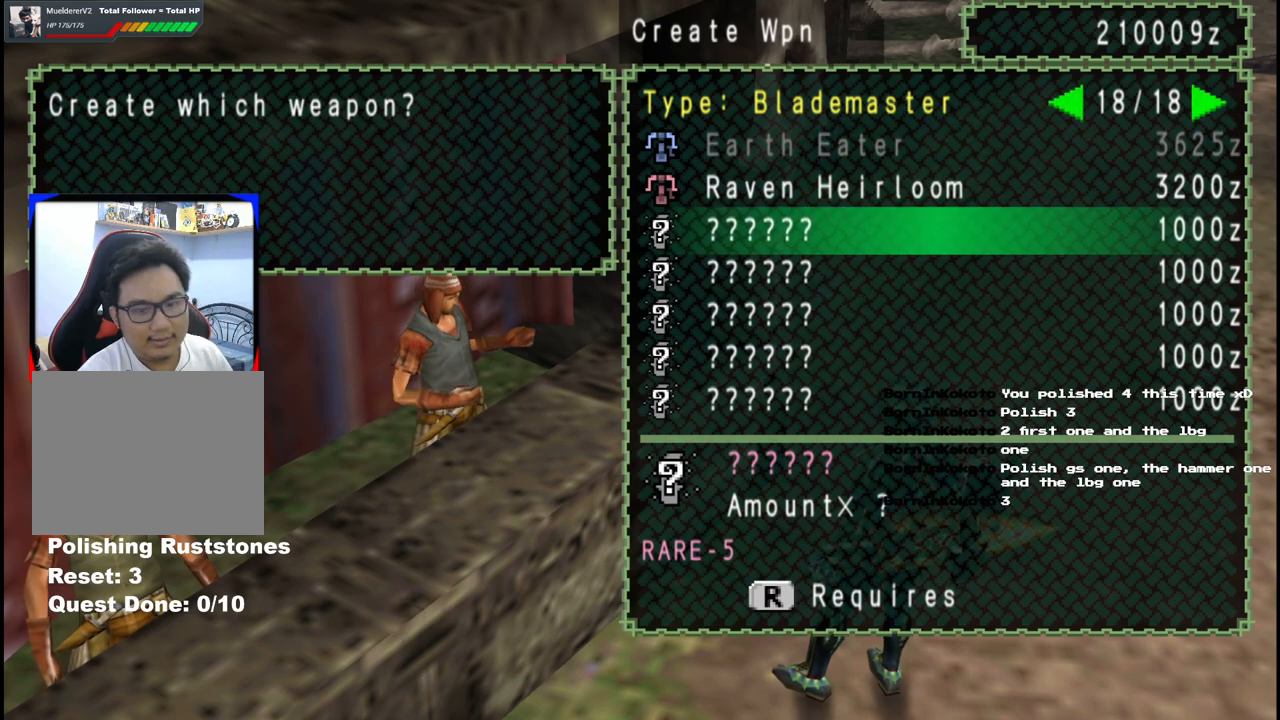
{"buttons": [], "left_stick": "center", "right_stick": "center", "events": []}
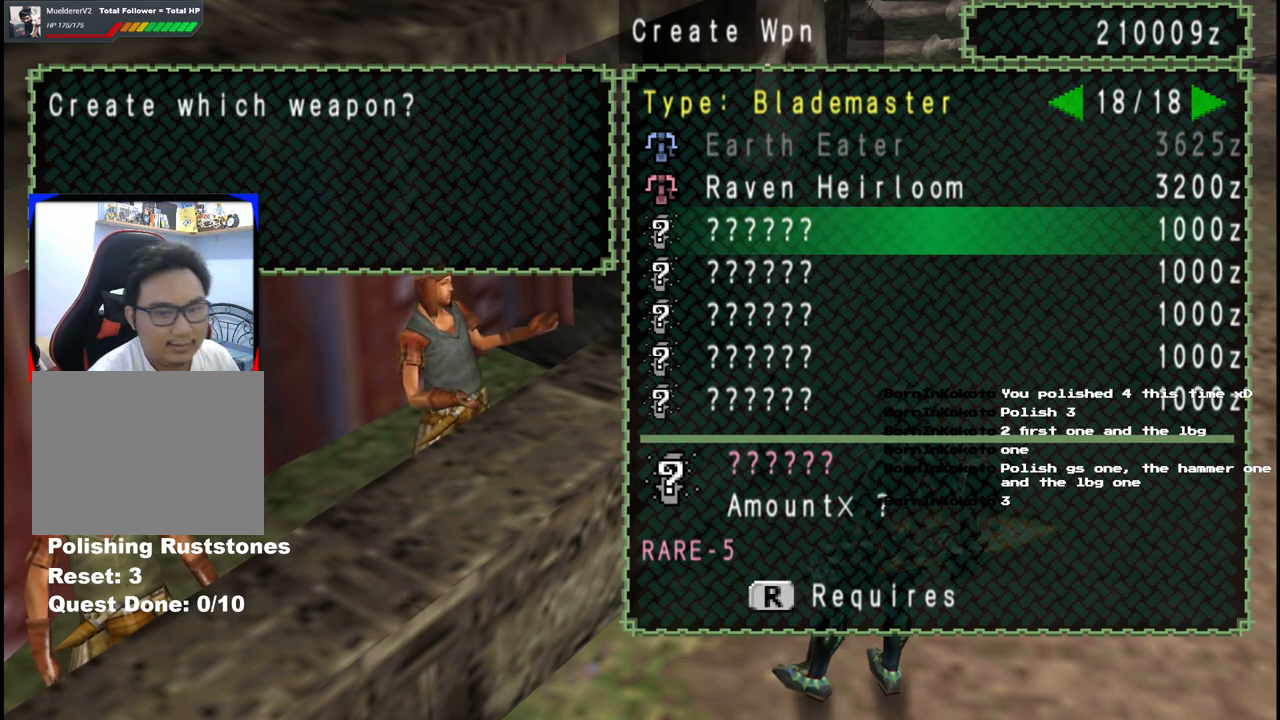
{"buttons": [], "left_stick": "center", "right_stick": "center", "events": []}
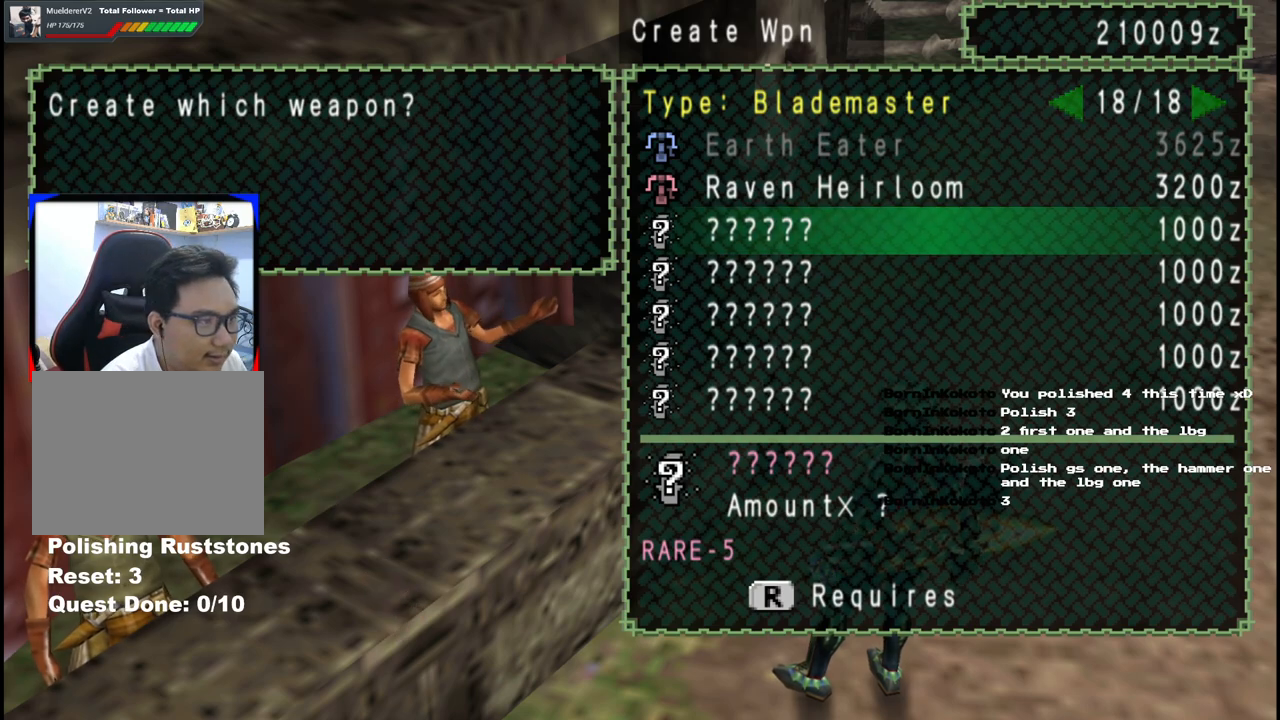
{"buttons": [], "left_stick": "center", "right_stick": "center", "events": []}
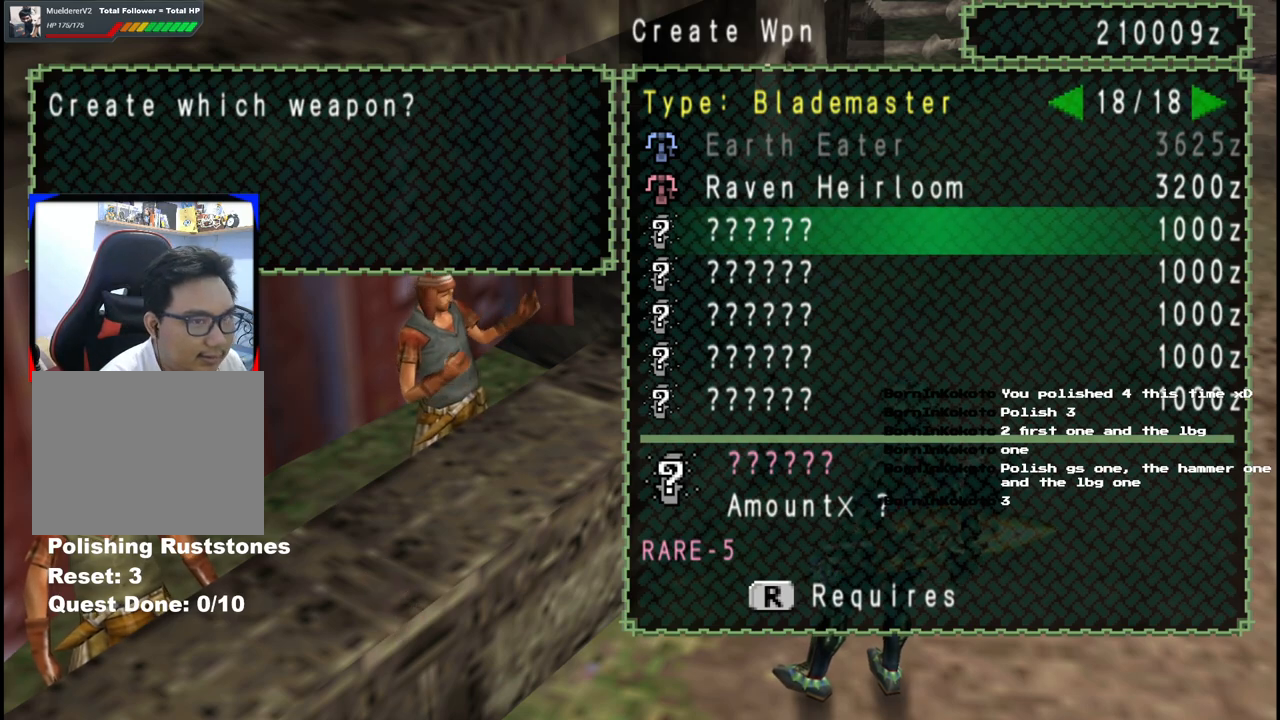
{"buttons": [], "left_stick": "center", "right_stick": "center", "events": []}
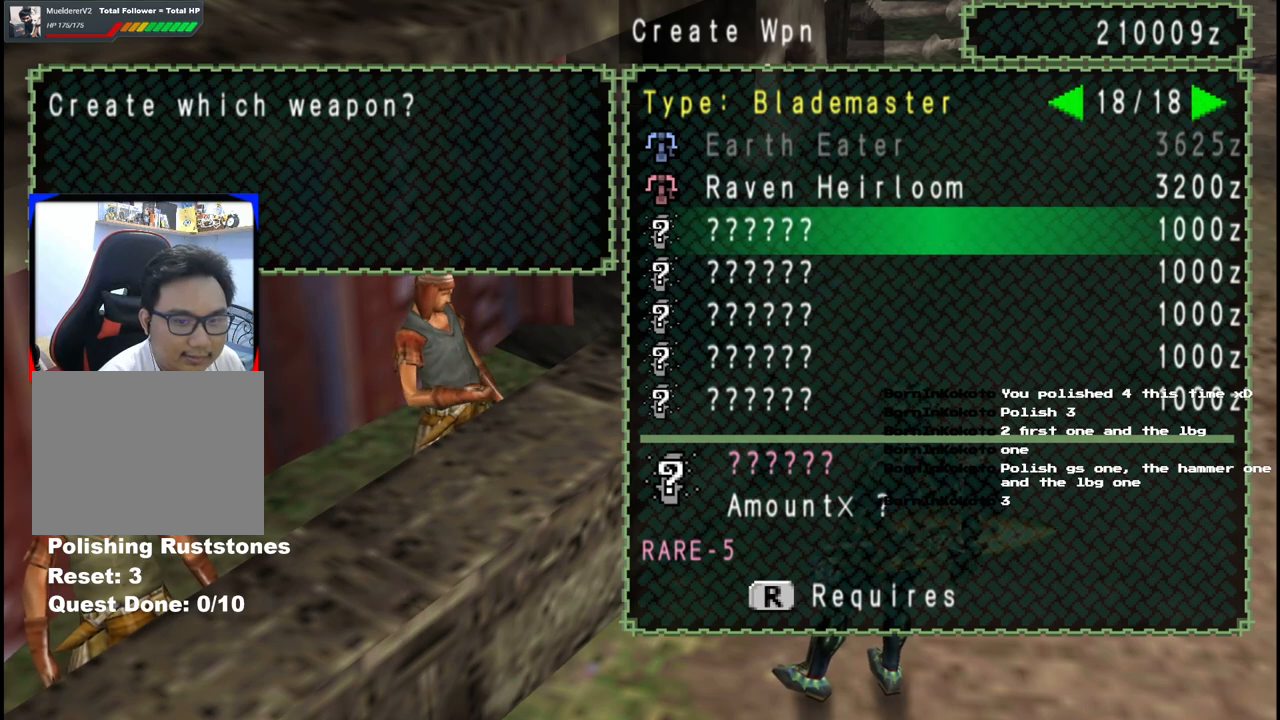
{"buttons": [], "left_stick": "center", "right_stick": "center", "events": []}
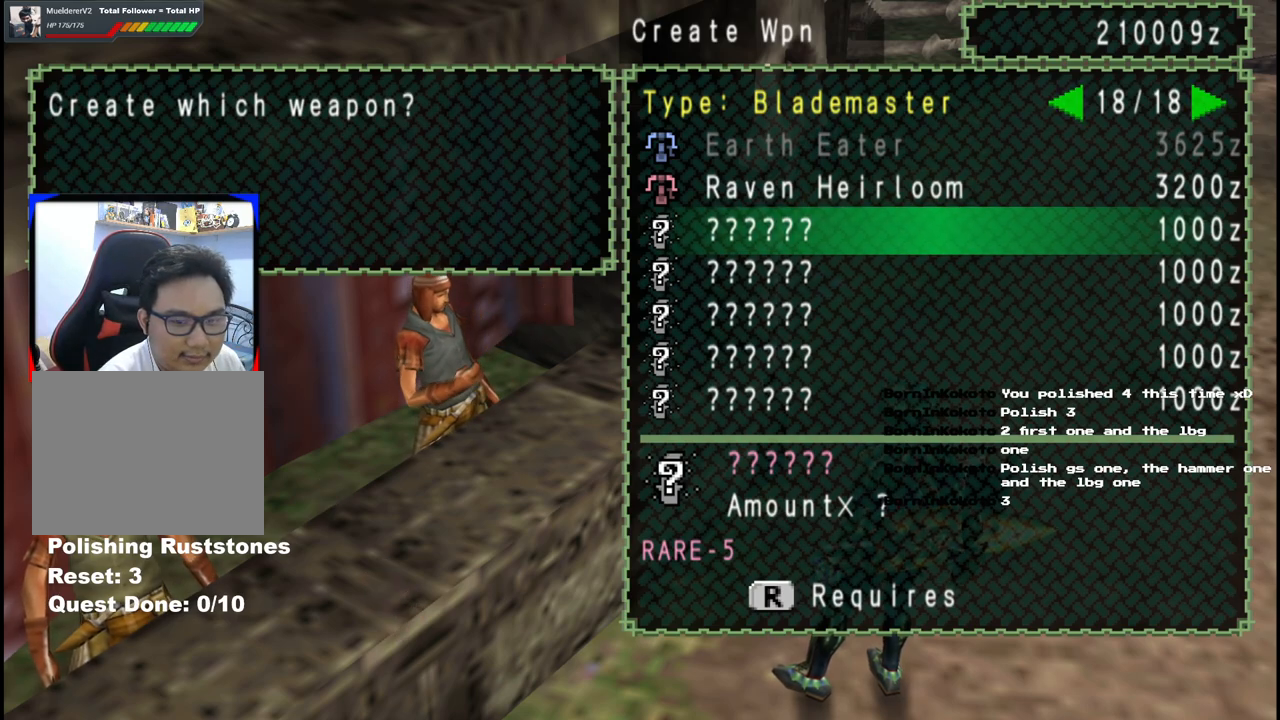
{"buttons": [], "left_stick": "center", "right_stick": "center", "events": []}
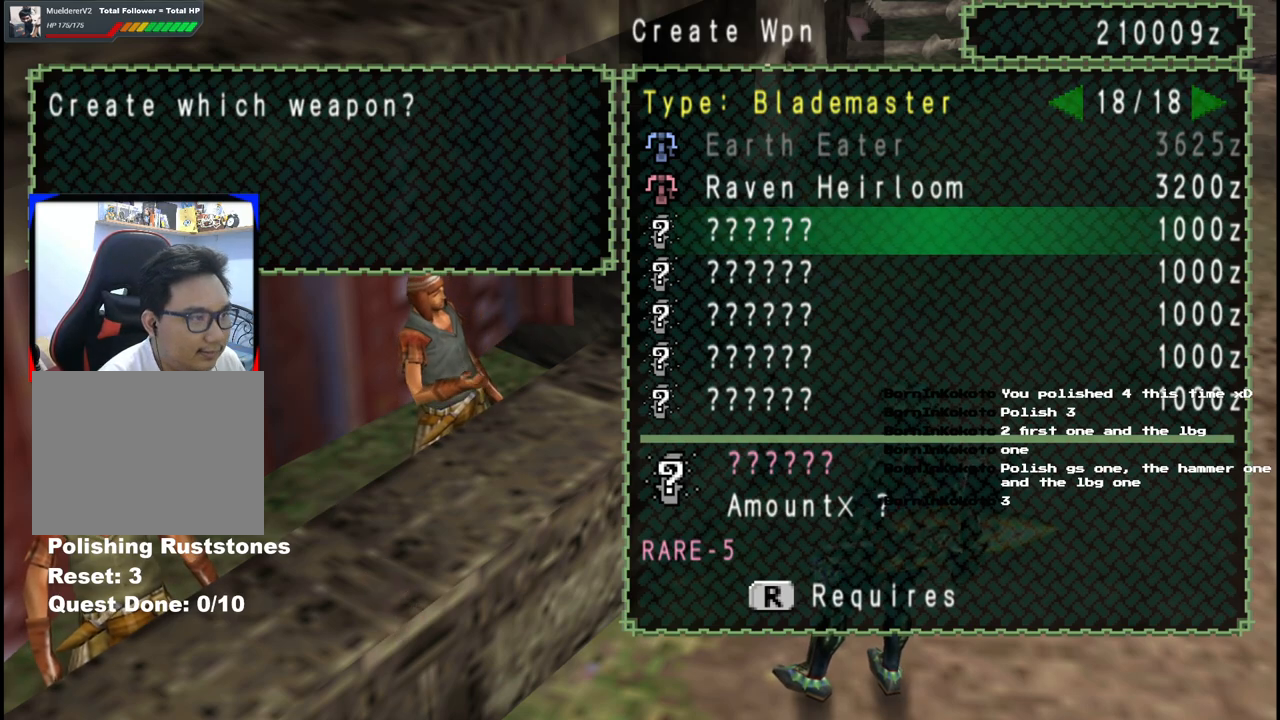
{"buttons": [], "left_stick": "center", "right_stick": "center", "events": []}
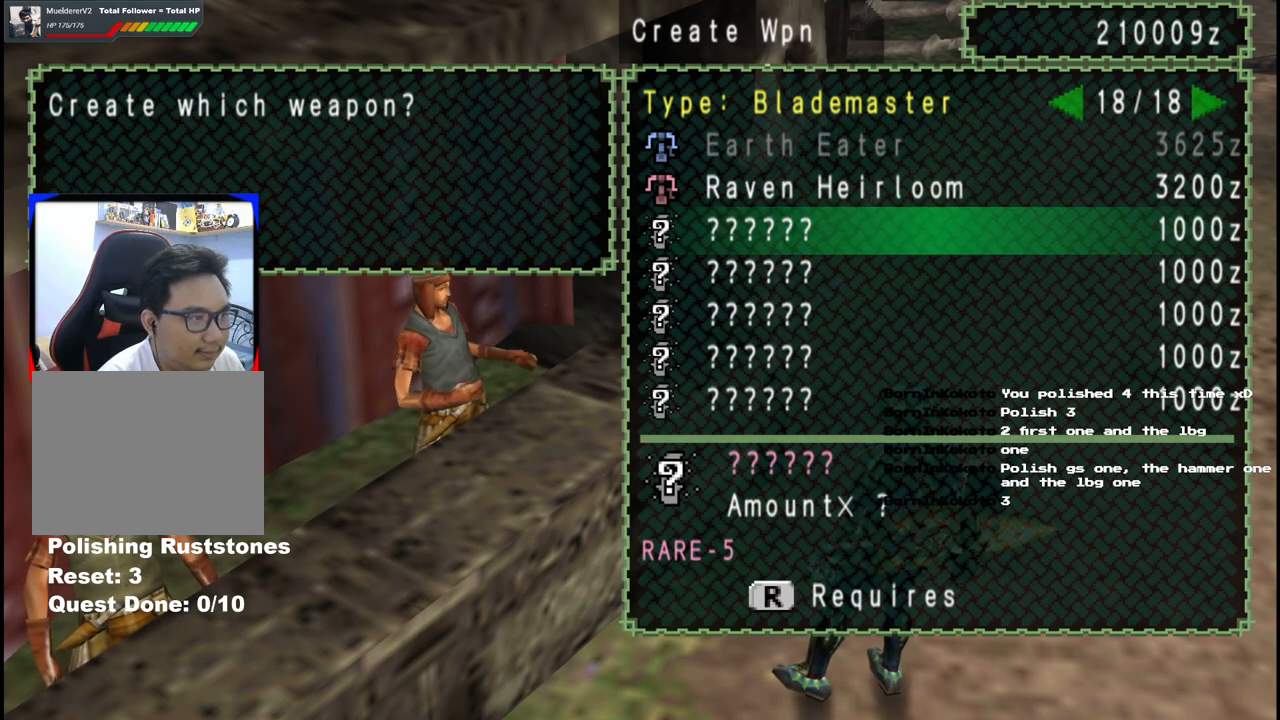
{"buttons": ["A"], "left_stick": "center", "right_stick": "center", "events": [[217, "A", "down"], [317, "A", "up"], [433, "A", "down"]]}
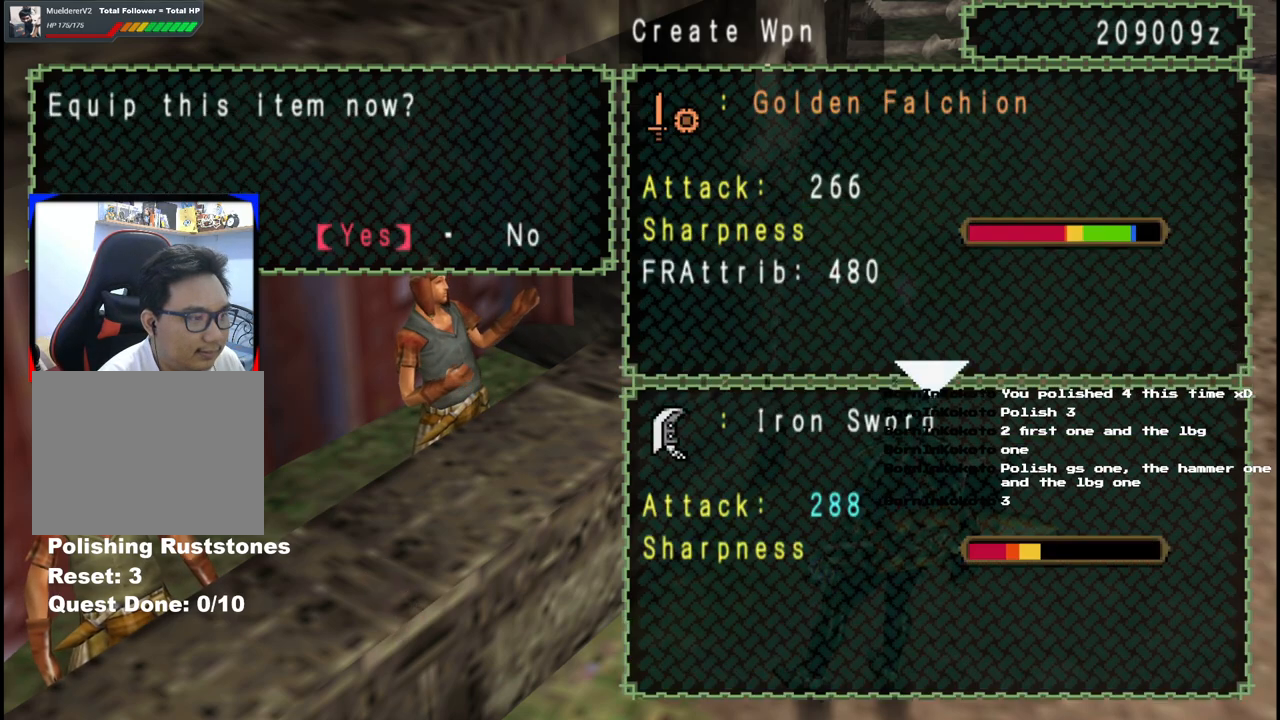
{"buttons": [], "left_stick": "center", "right_stick": "center", "events": [[17, "A", "up"]]}
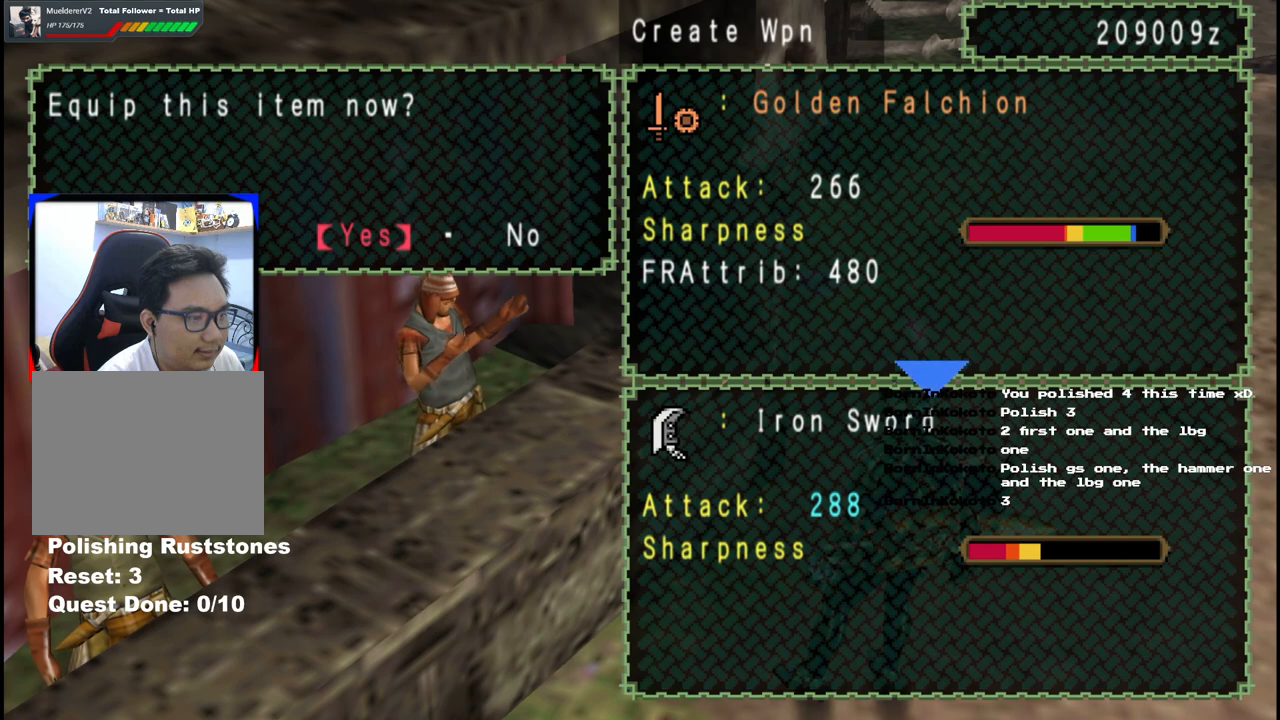
{"buttons": [], "left_stick": "center", "right_stick": "center", "events": []}
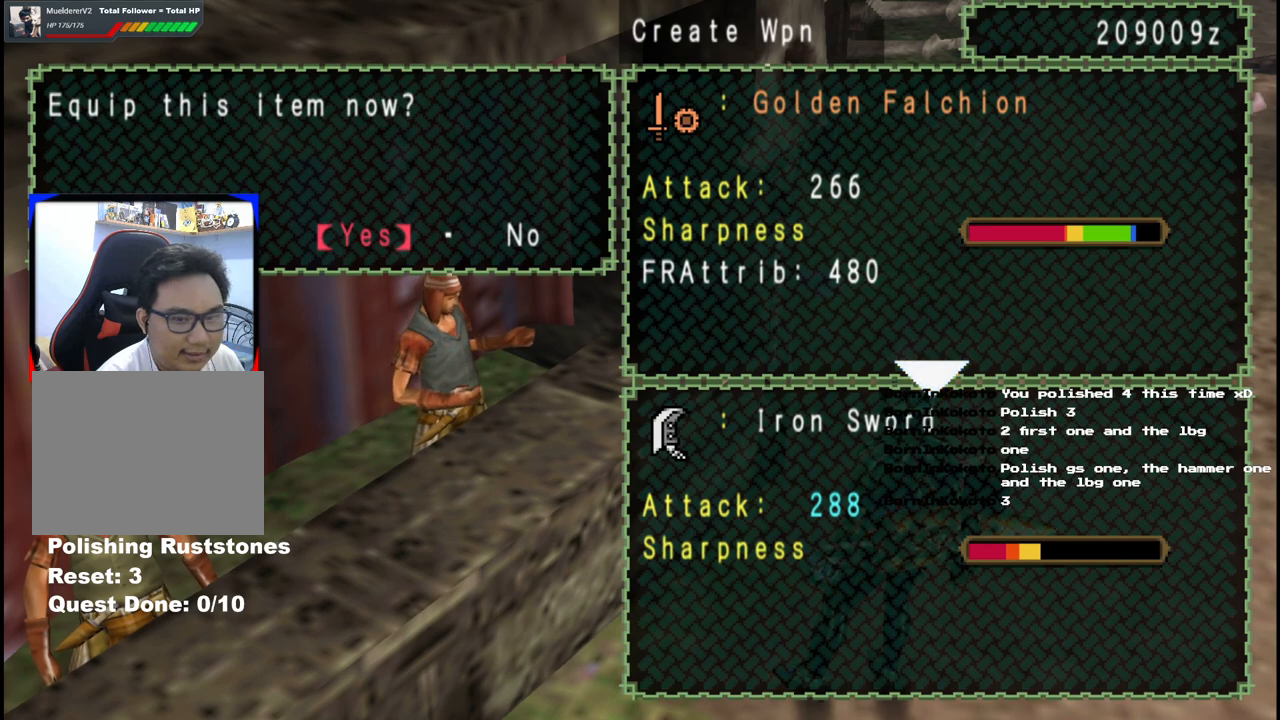
{"buttons": [], "left_stick": "center", "right_stick": "center", "events": []}
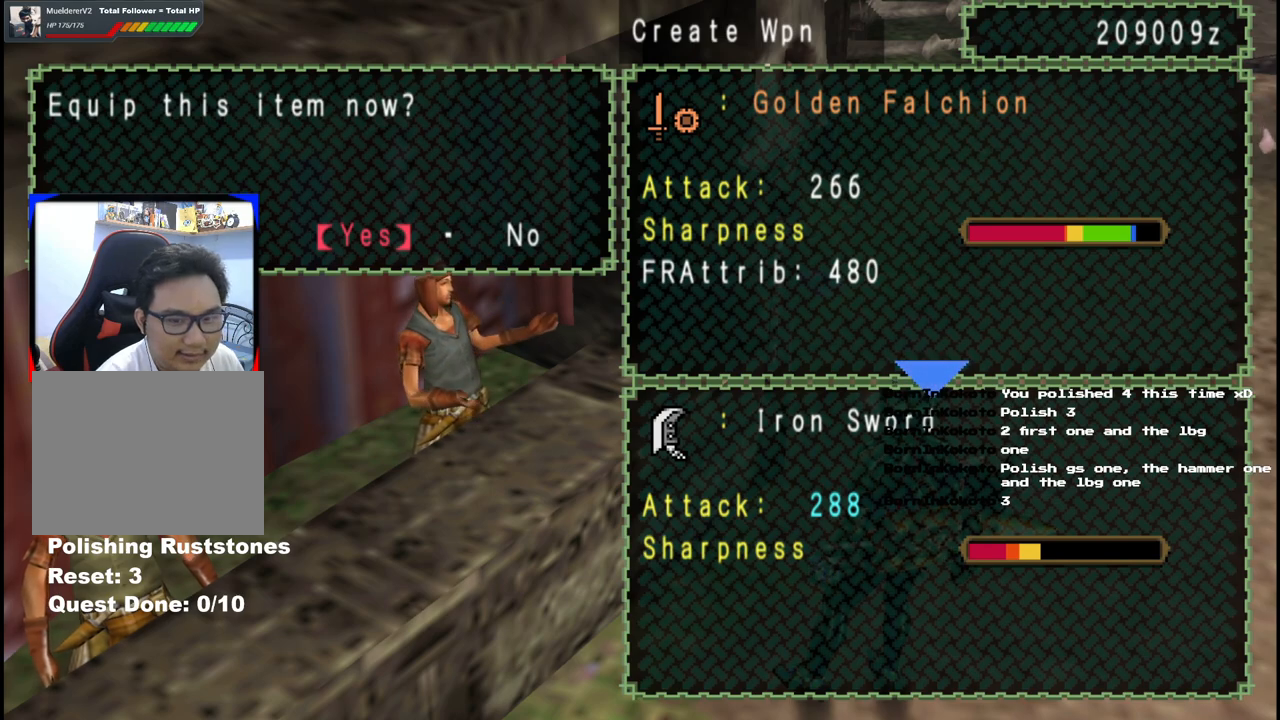
{"buttons": [], "left_stick": "center", "right_stick": "center", "events": []}
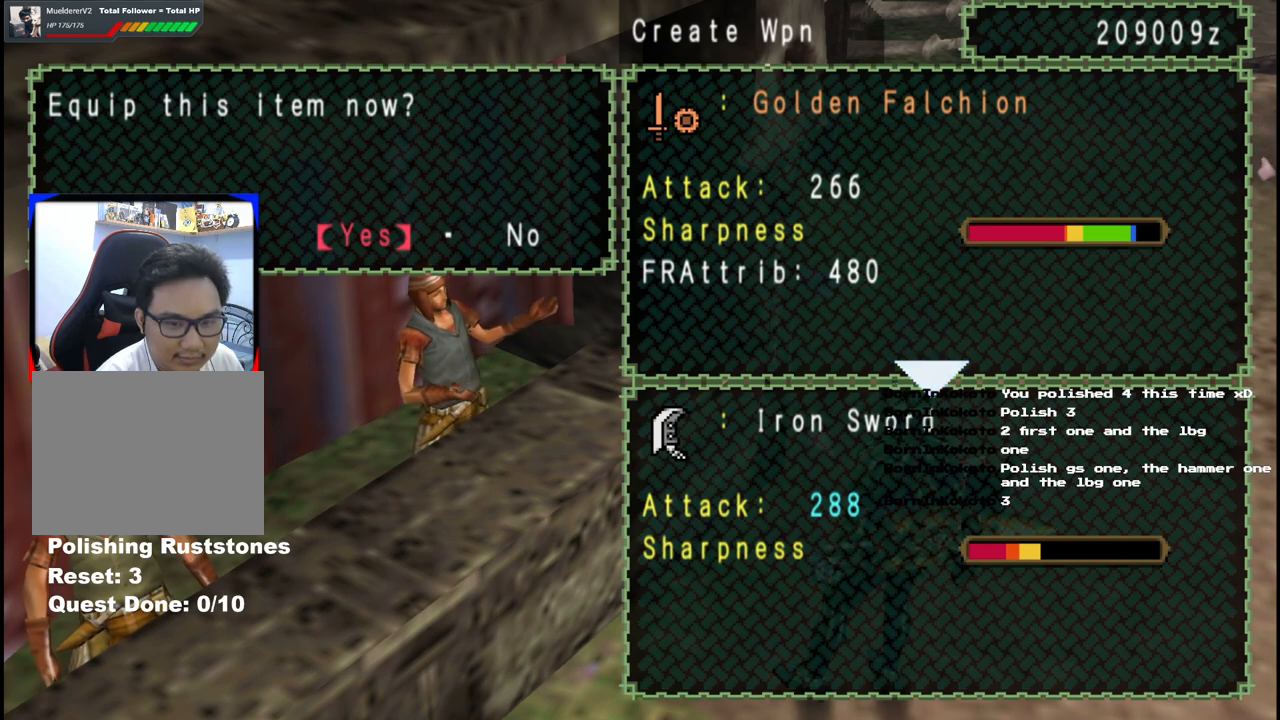
{"buttons": [], "left_stick": "center", "right_stick": "center", "events": []}
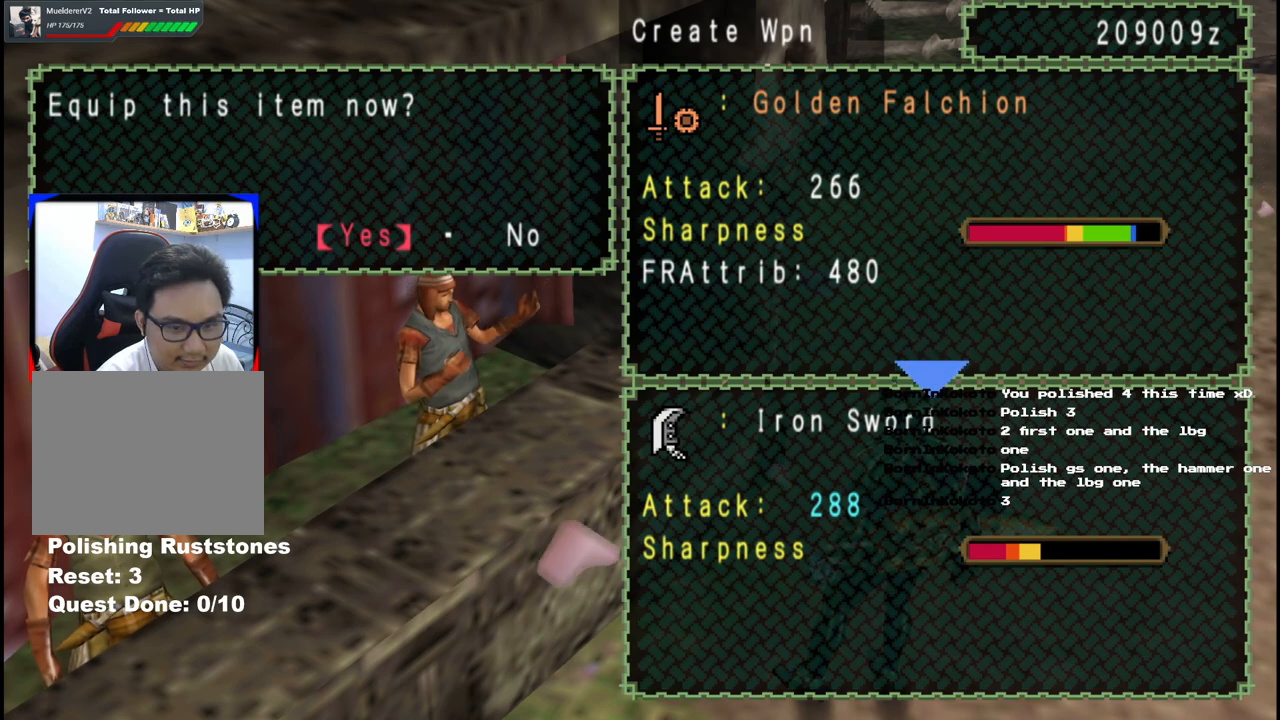
{"buttons": [], "left_stick": "center", "right_stick": "center", "events": []}
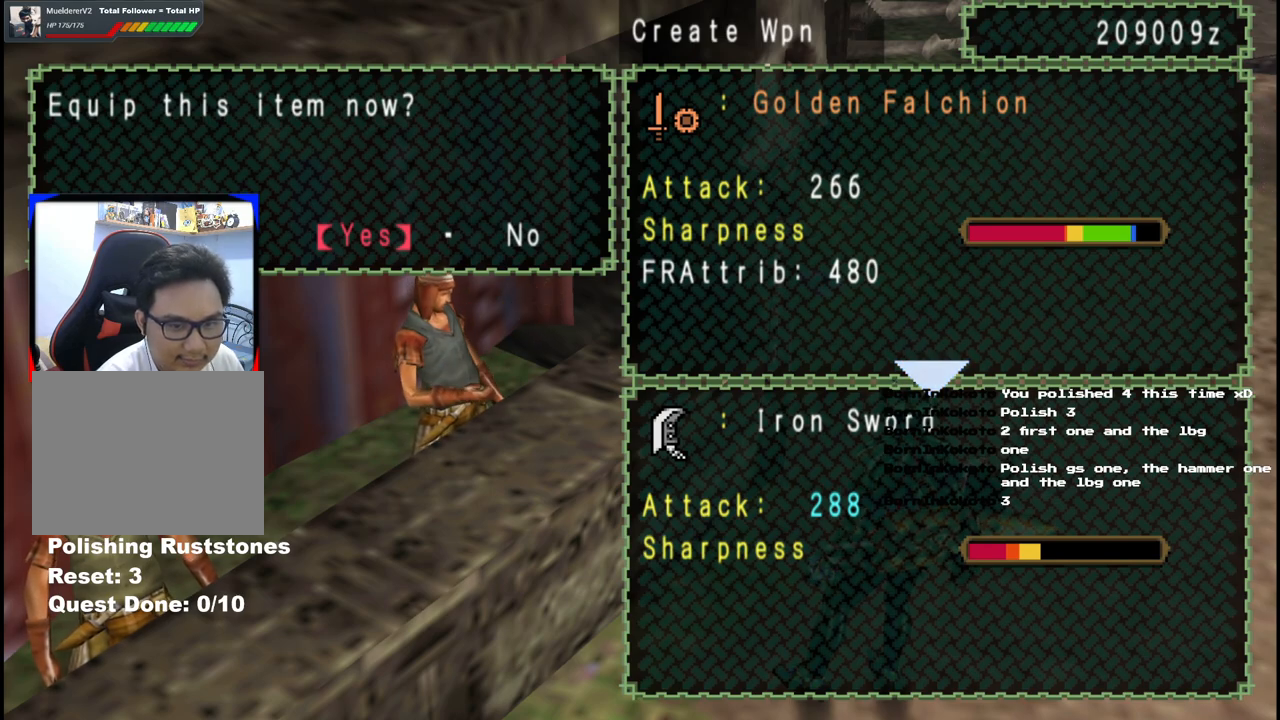
{"buttons": [], "left_stick": "center", "right_stick": "center", "events": [[233, "DPAD_RIGHT", "down"], [367, "DPAD_RIGHT", "up"]]}
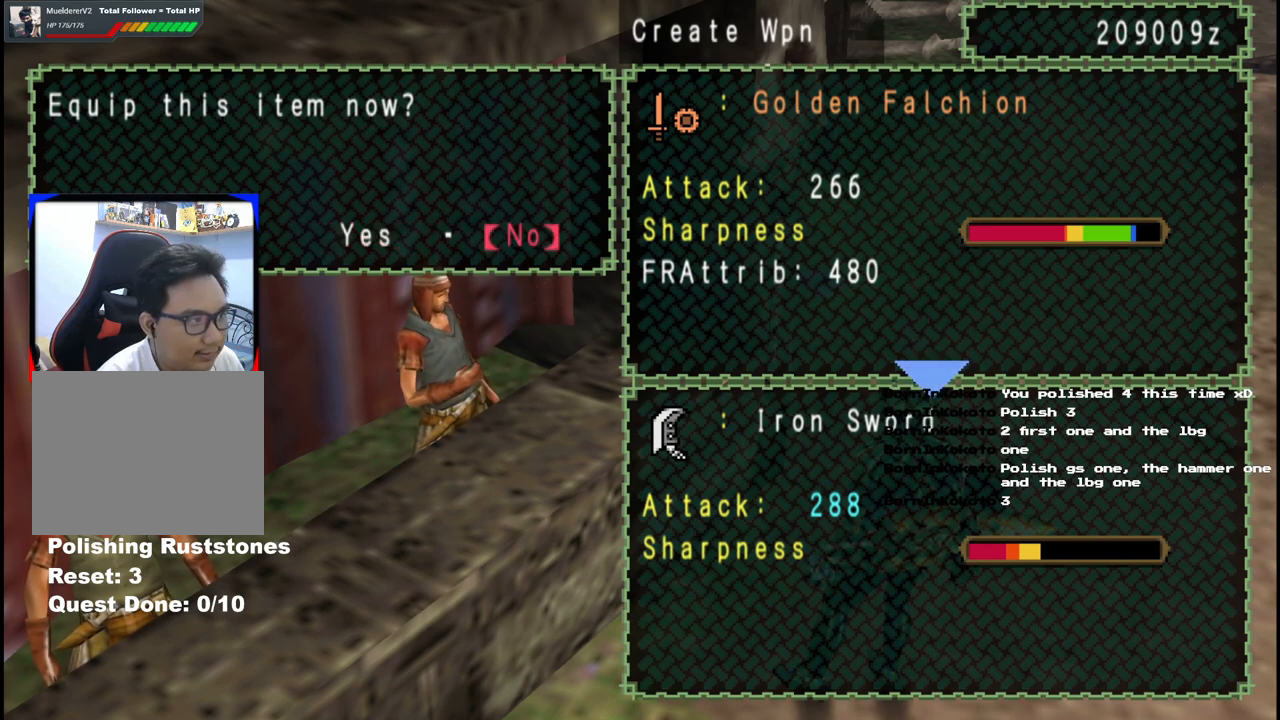
{"buttons": [], "left_stick": "center", "right_stick": "center", "events": [[117, "A", "down"], [233, "A", "up"]]}
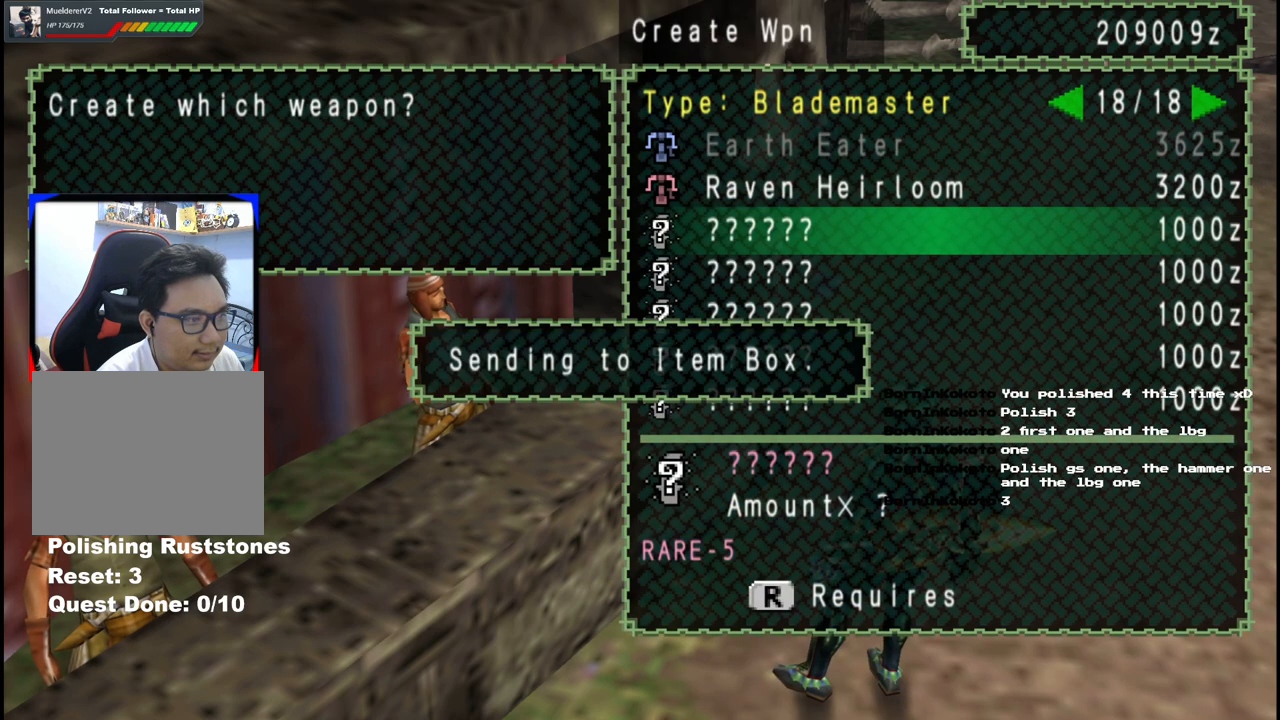
{"buttons": [], "left_stick": "center", "right_stick": "center", "events": [[250, "DPAD_DOWN", "down"], [350, "DPAD_DOWN", "up"]]}
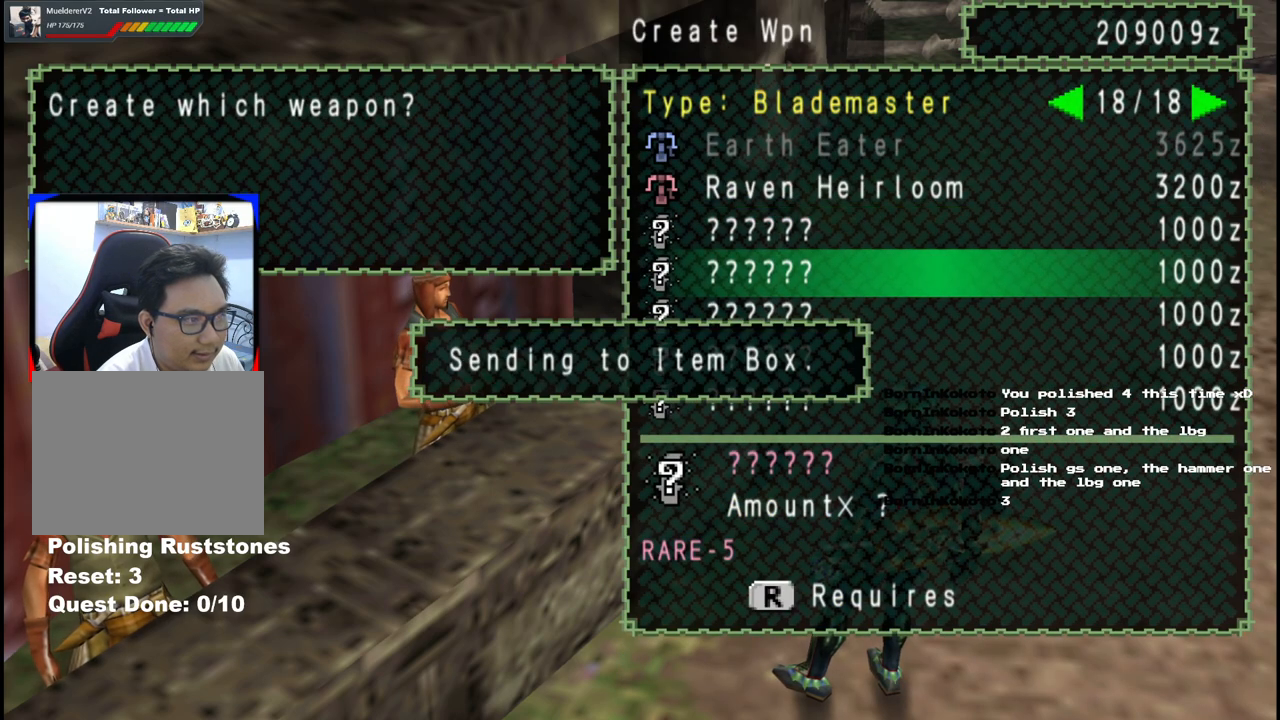
{"buttons": [], "left_stick": "center", "right_stick": "center", "events": []}
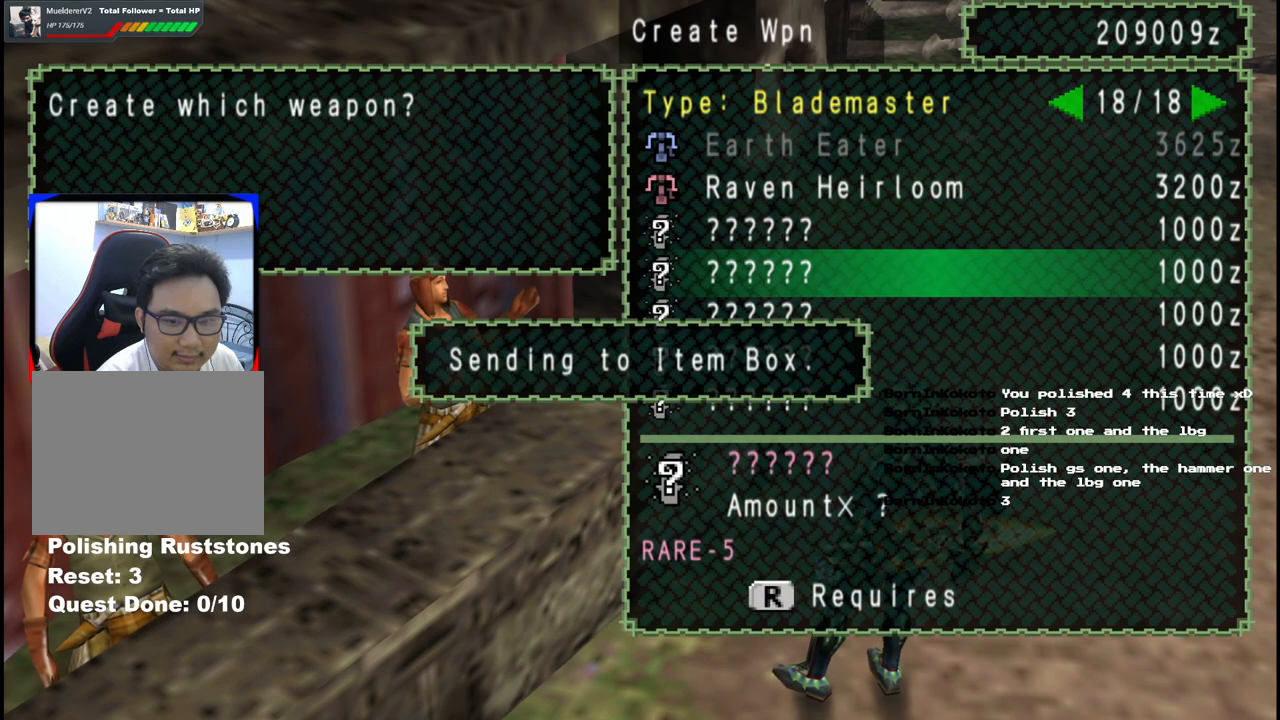
{"buttons": [], "left_stick": "center", "right_stick": "center", "events": []}
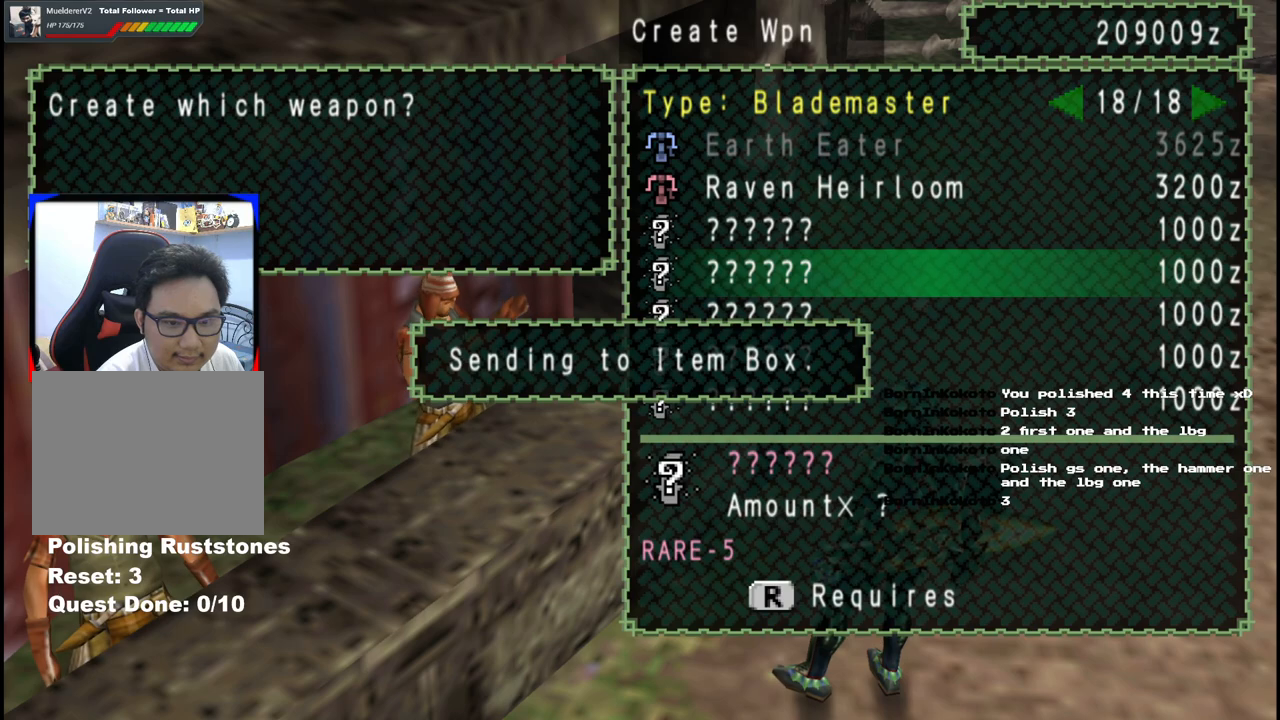
{"buttons": [], "left_stick": "center", "right_stick": "center", "events": []}
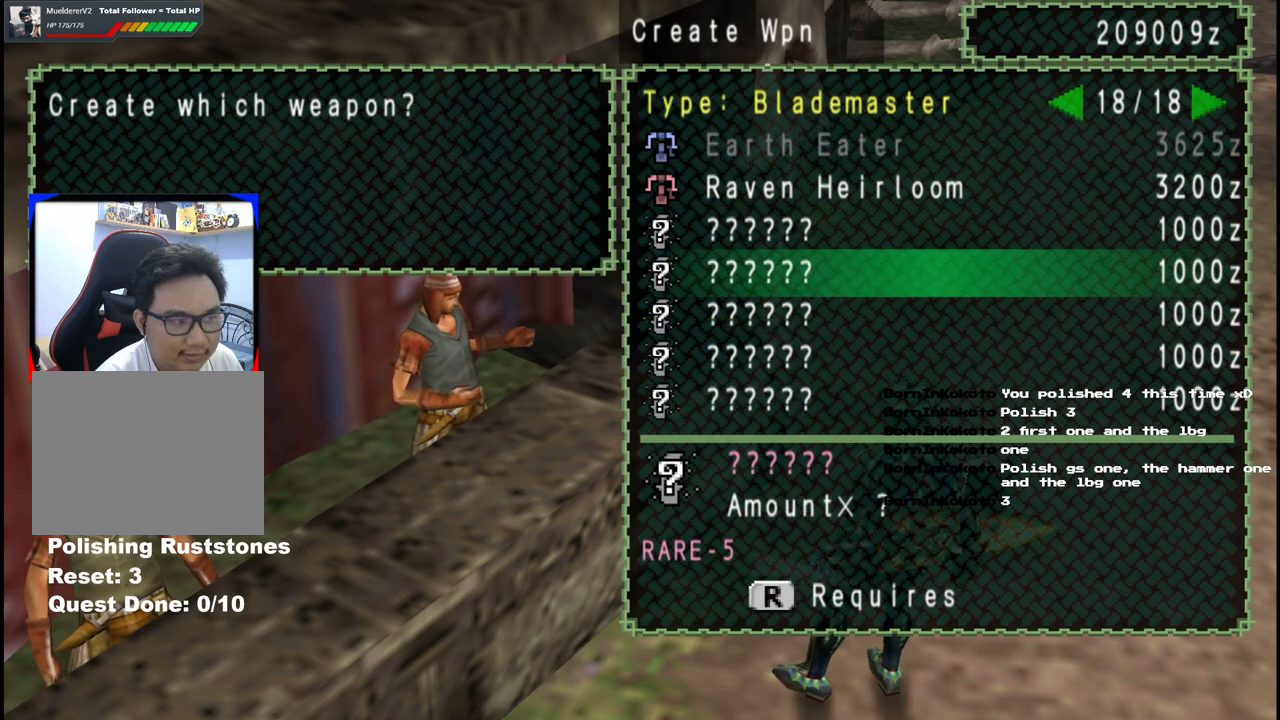
{"buttons": [], "left_stick": "center", "right_stick": "center", "events": []}